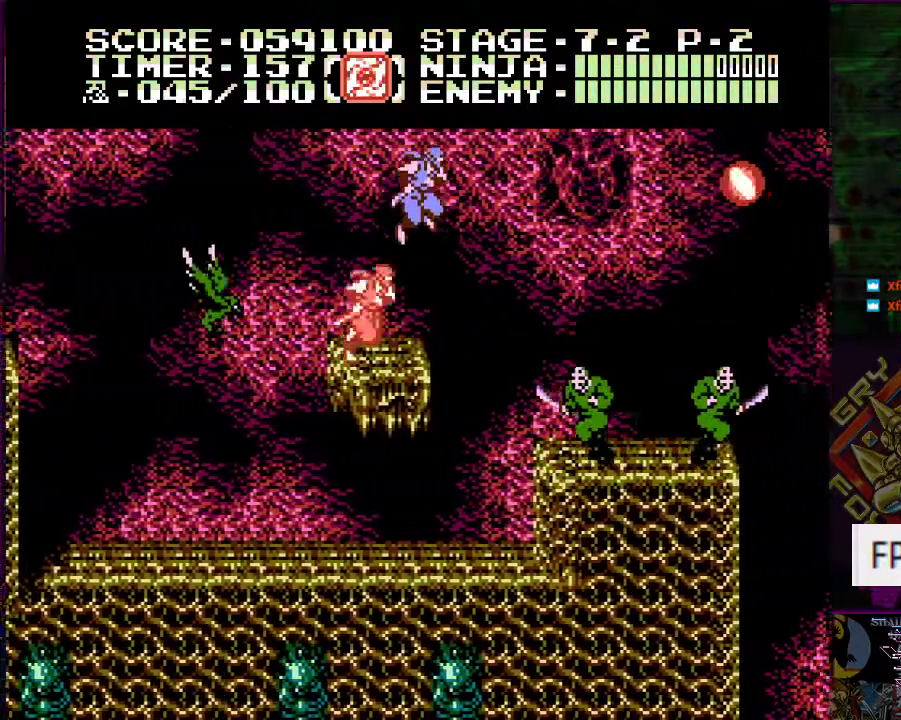
Gameplay with a controller (Nintendo layout); each line is a JSON object with the inputs held at the frame after it. "events" lists button and stick changes between this image and that frame as [ms after this image, input, new state], when the widget could be followed in between. Not read: L3 R3.
{"buttons": [], "events": [[33, "A", "up"], [67, "DPAD_UP", "up"], [83, "DPAD_RIGHT", "up"], [367, "A", "down"], [434, "A", "up"]]}
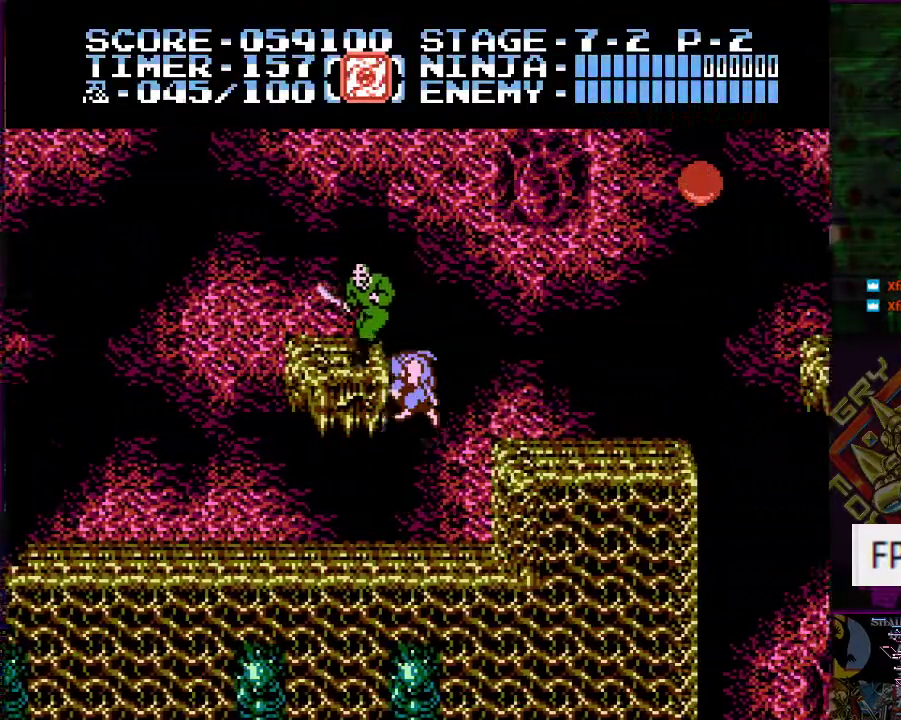
{"buttons": ["DPAD_RIGHT"], "events": [[34, "DPAD_RIGHT", "down"], [317, "DPAD_RIGHT", "up"], [501, "DPAD_RIGHT", "down"]]}
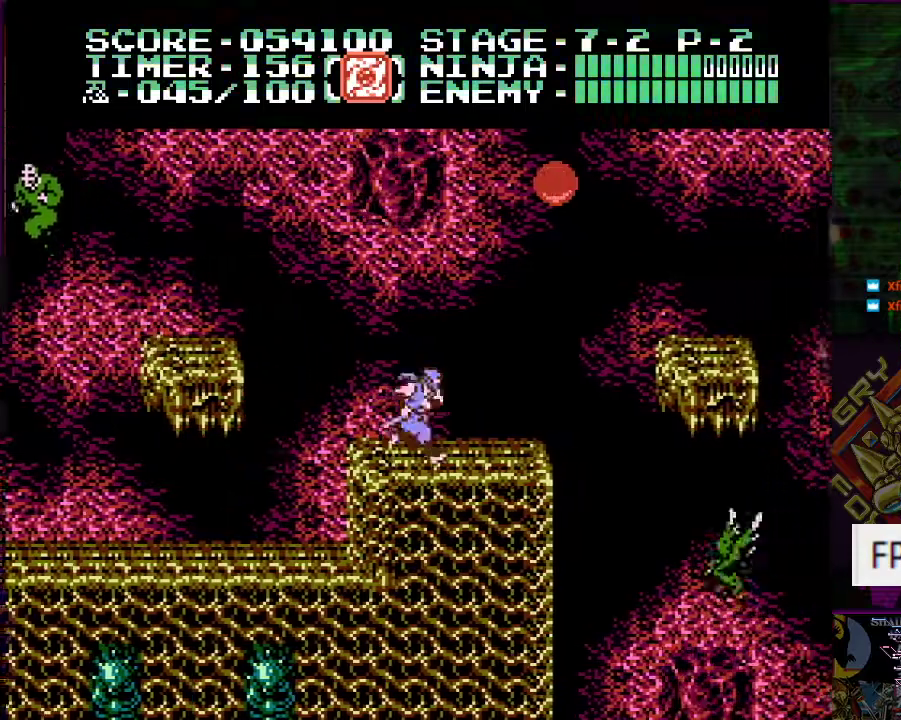
{"buttons": [], "events": [[117, "DPAD_RIGHT", "up"], [350, "DPAD_DOWN", "down"], [384, "B", "down"], [434, "DPAD_DOWN", "up"], [484, "B", "up"]]}
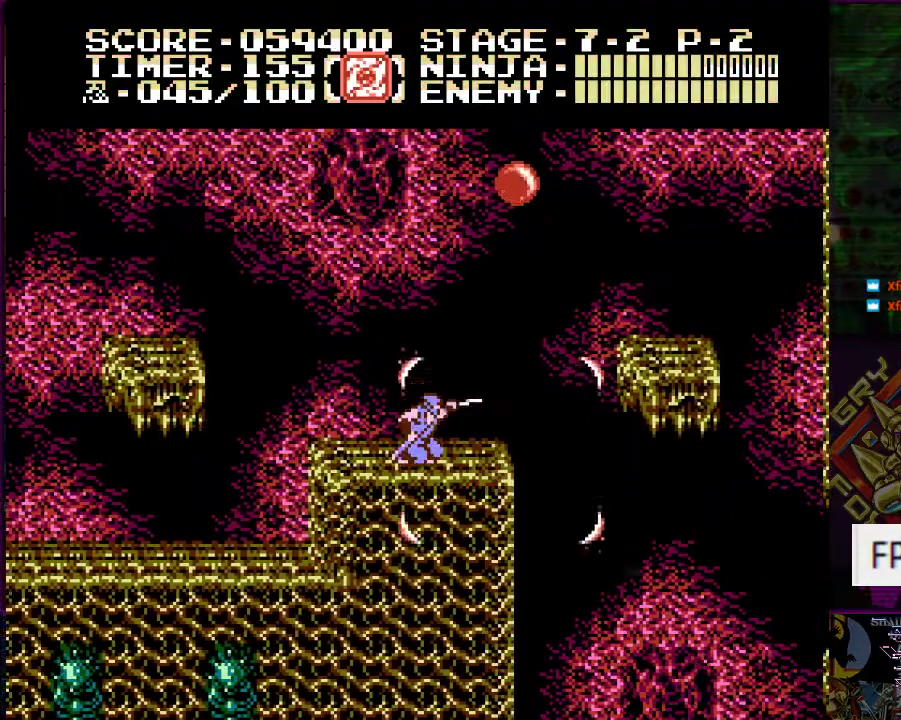
{"buttons": ["DPAD_RIGHT"], "events": [[401, "DPAD_RIGHT", "down"]]}
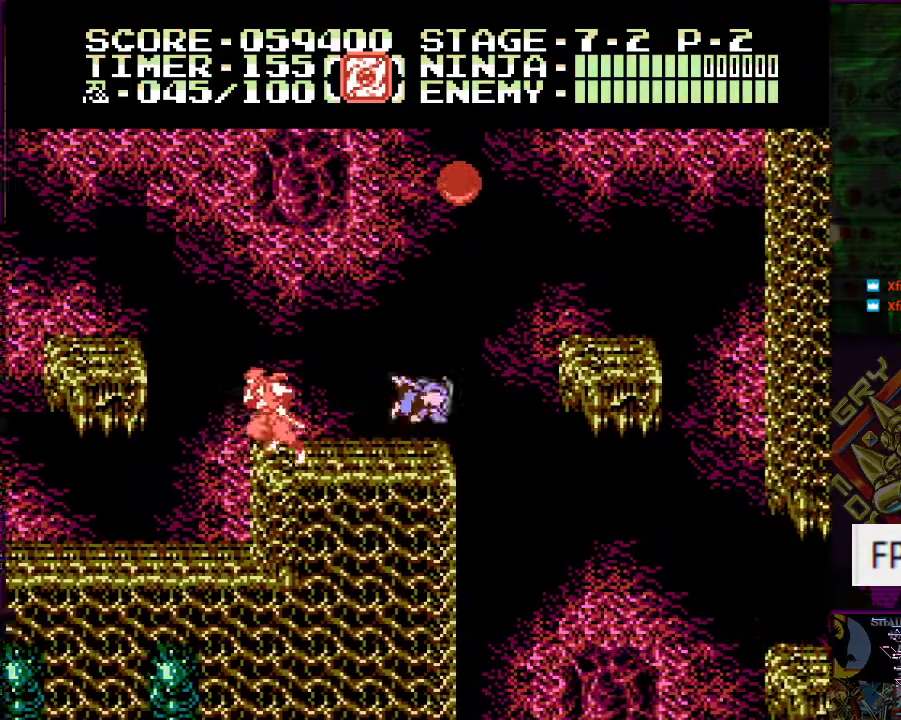
{"buttons": ["DPAD_LEFT"], "events": [[17, "A", "down"], [434, "A", "up"], [434, "DPAD_RIGHT", "up"], [484, "DPAD_LEFT", "down"]]}
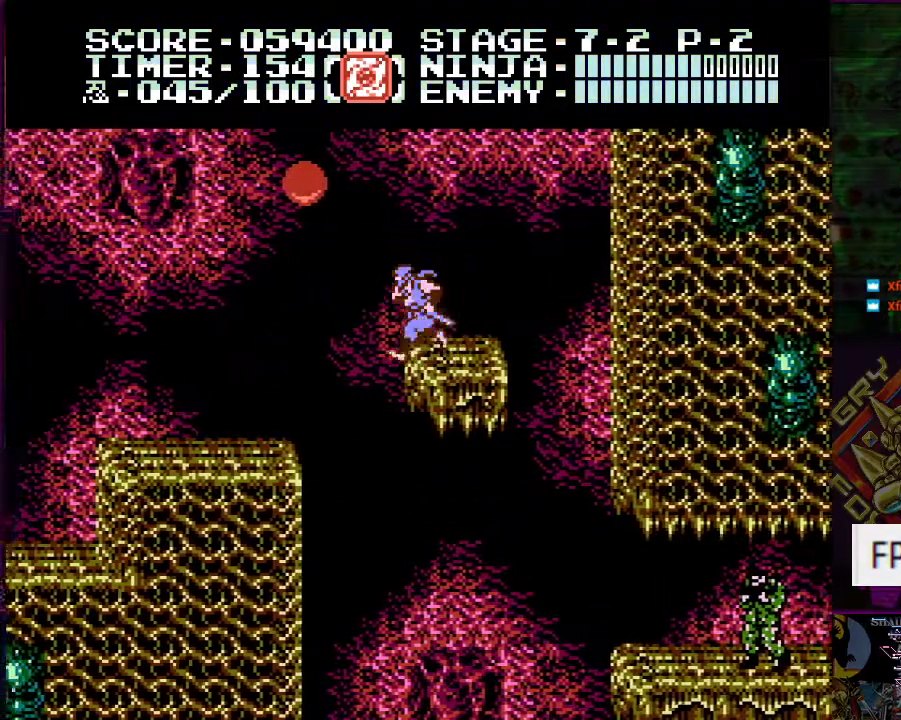
{"buttons": [], "events": [[50, "A", "down"], [201, "B", "down"], [334, "B", "up"], [351, "A", "up"], [501, "DPAD_LEFT", "up"]]}
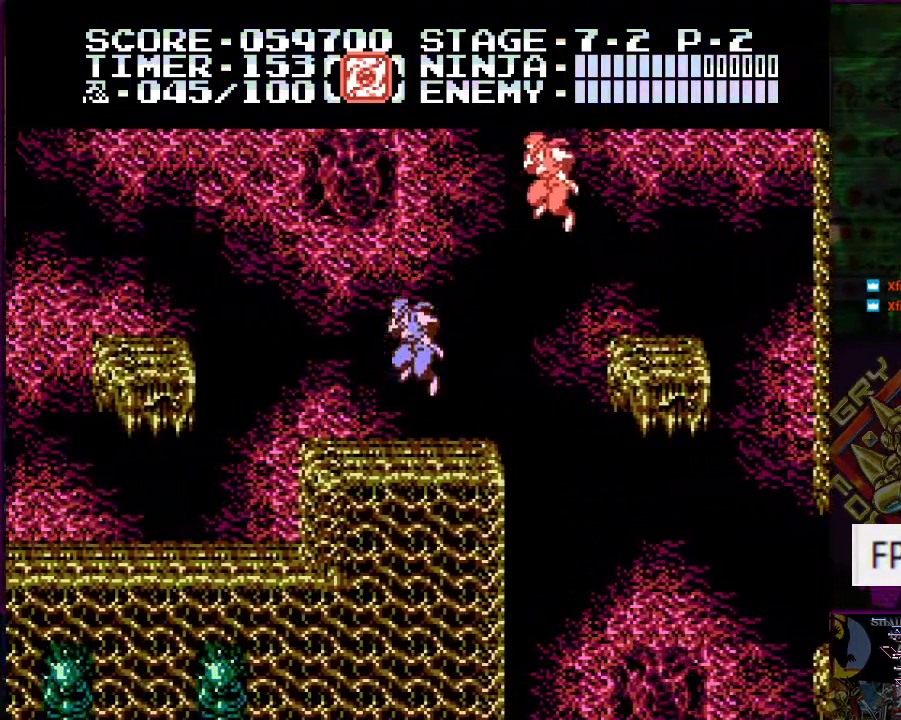
{"buttons": ["A", "DPAD_RIGHT"], "events": [[167, "DPAD_RIGHT", "down"], [317, "A", "down"]]}
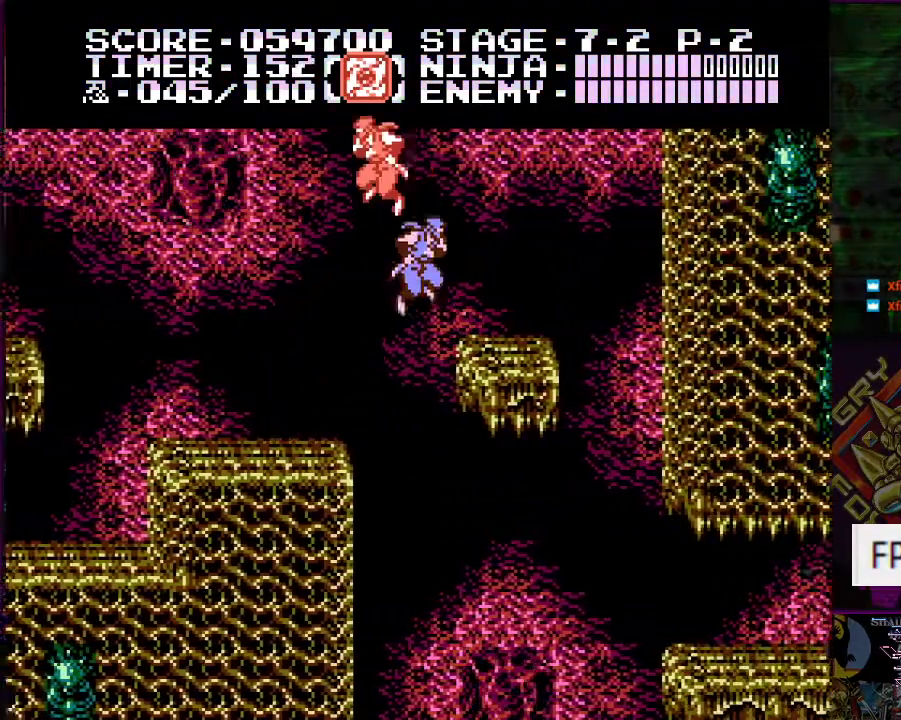
{"buttons": ["DPAD_DOWN", "DPAD_RIGHT"], "events": [[50, "A", "up"], [251, "A", "down"], [384, "A", "up"], [484, "DPAD_DOWN", "down"]]}
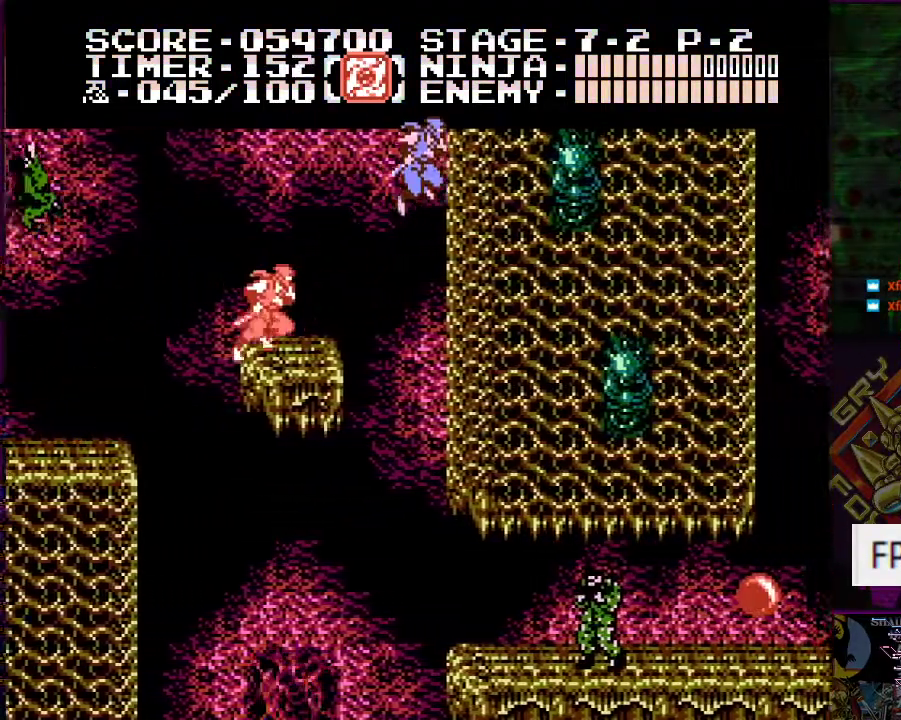
{"buttons": ["DPAD_DOWN", "DPAD_RIGHT"], "events": []}
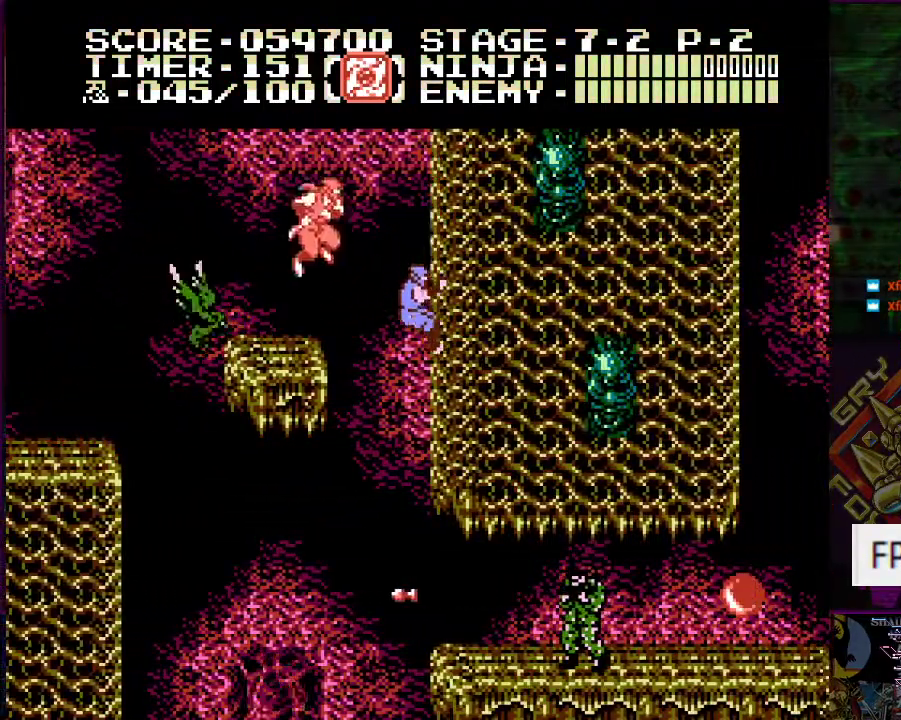
{"buttons": ["DPAD_RIGHT"], "events": [[167, "DPAD_DOWN", "up"], [234, "B", "down"], [301, "B", "up"]]}
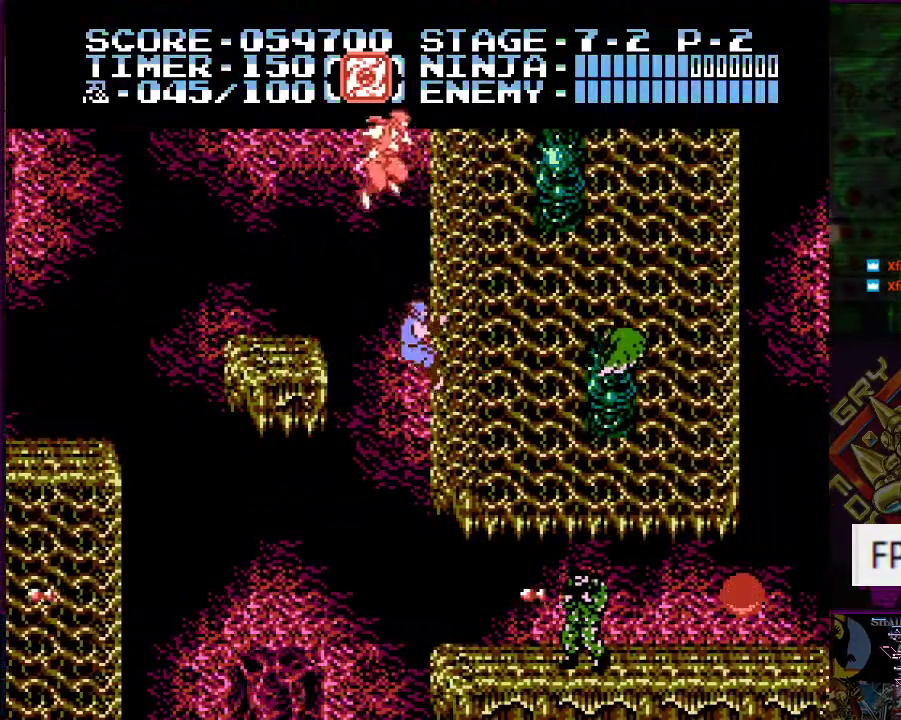
{"buttons": ["DPAD_RIGHT"], "events": [[17, "DPAD_DOWN", "down"], [83, "DPAD_RIGHT", "up"], [267, "DPAD_RIGHT", "down"], [317, "B", "down"], [317, "DPAD_DOWN", "up"], [417, "B", "up"]]}
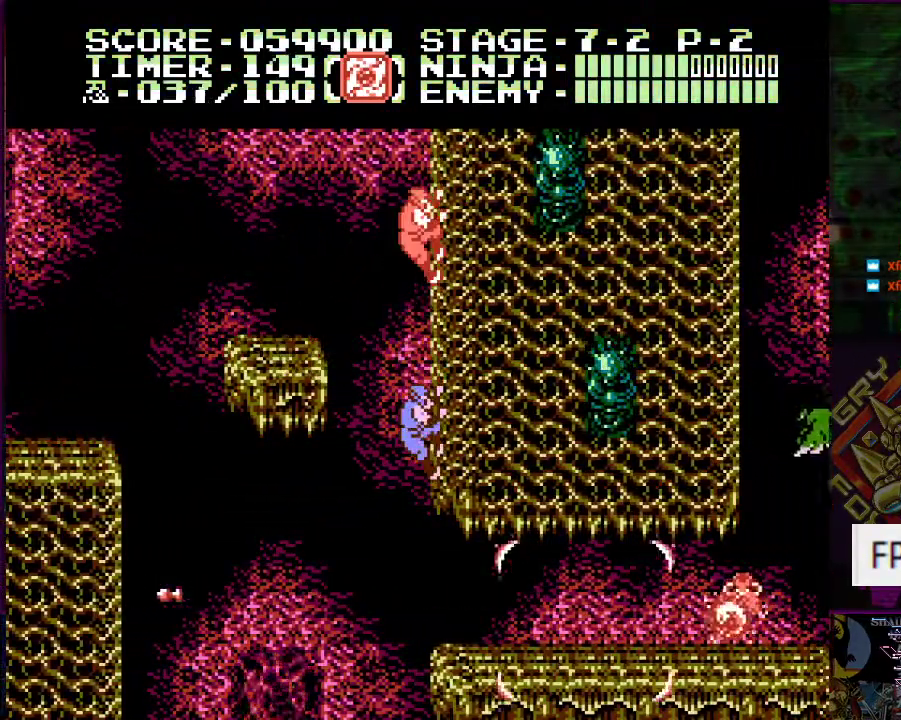
{"buttons": ["DPAD_DOWN", "DPAD_RIGHT"], "events": [[151, "DPAD_DOWN", "down"], [234, "DPAD_RIGHT", "up"], [284, "DPAD_RIGHT", "down"]]}
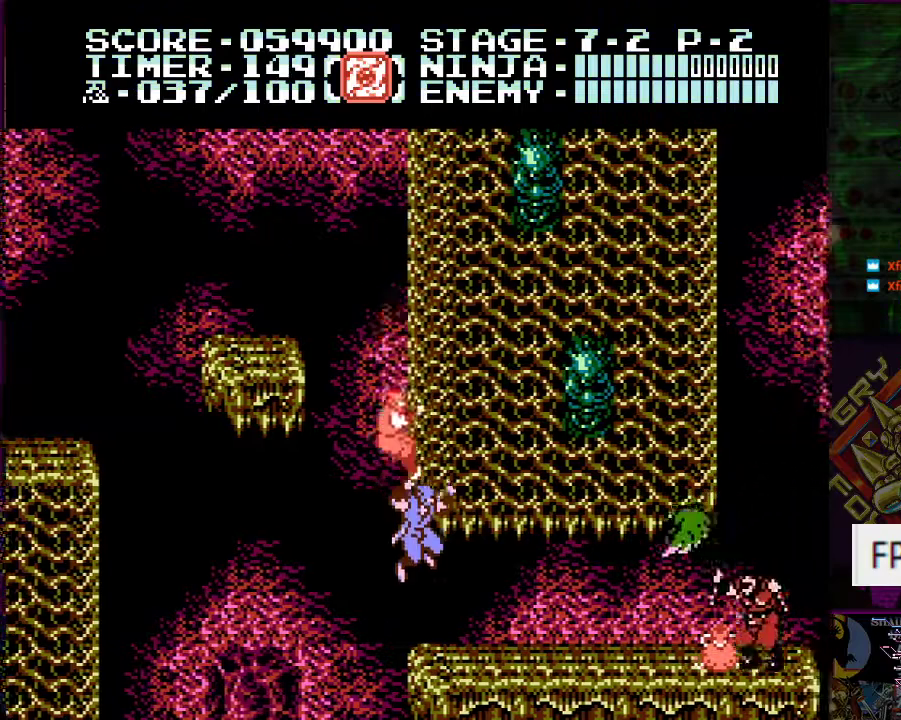
{"buttons": ["DPAD_RIGHT"], "events": [[133, "DPAD_DOWN", "up"], [200, "B", "down"], [300, "A", "down"], [334, "A", "up"], [334, "B", "up"]]}
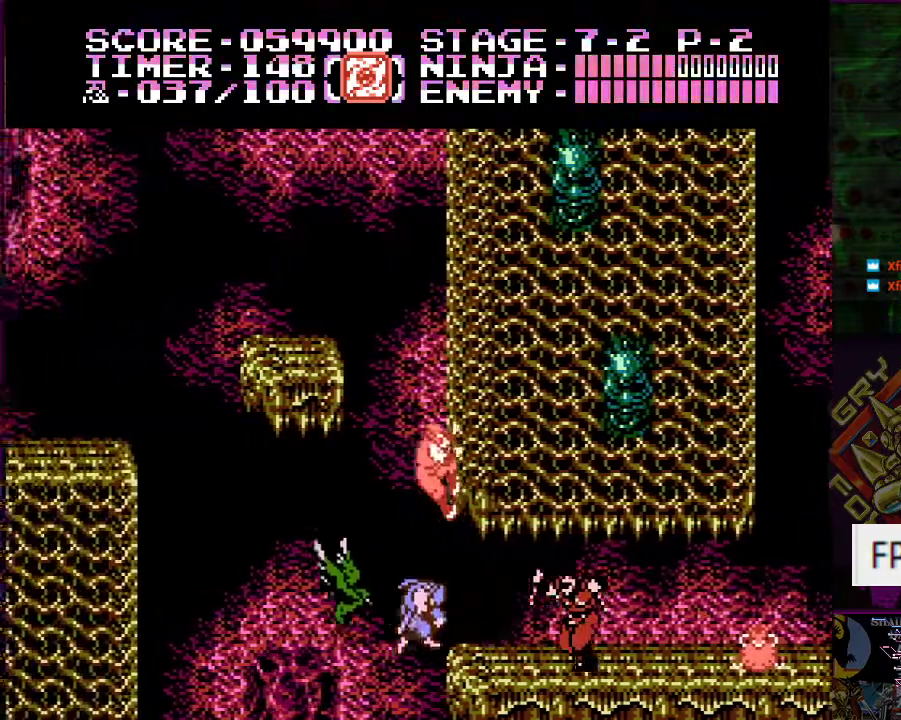
{"buttons": [], "events": [[284, "DPAD_RIGHT", "up"]]}
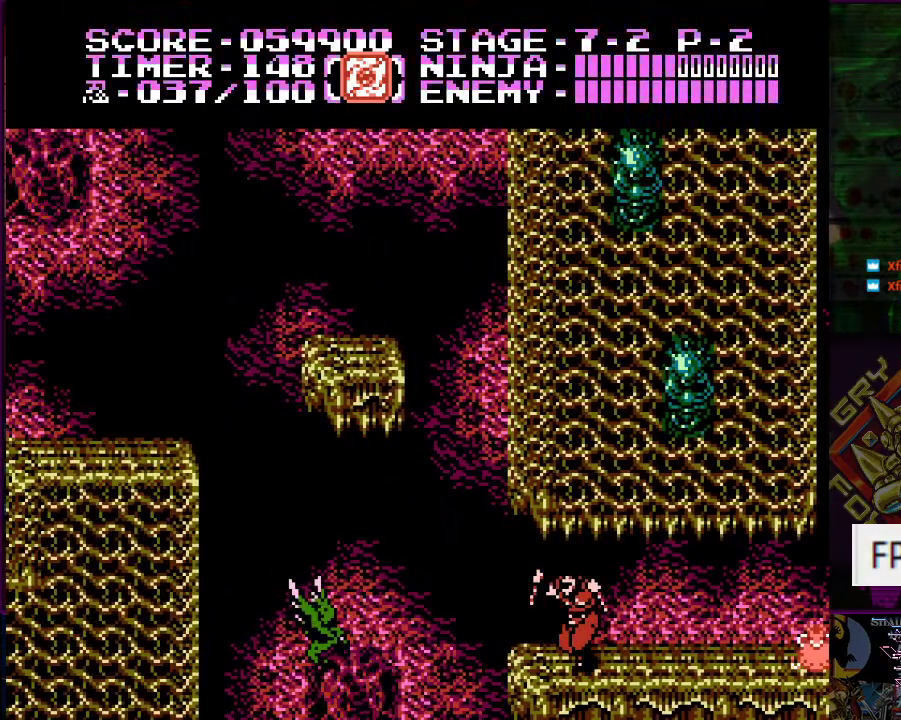
{"buttons": [], "events": []}
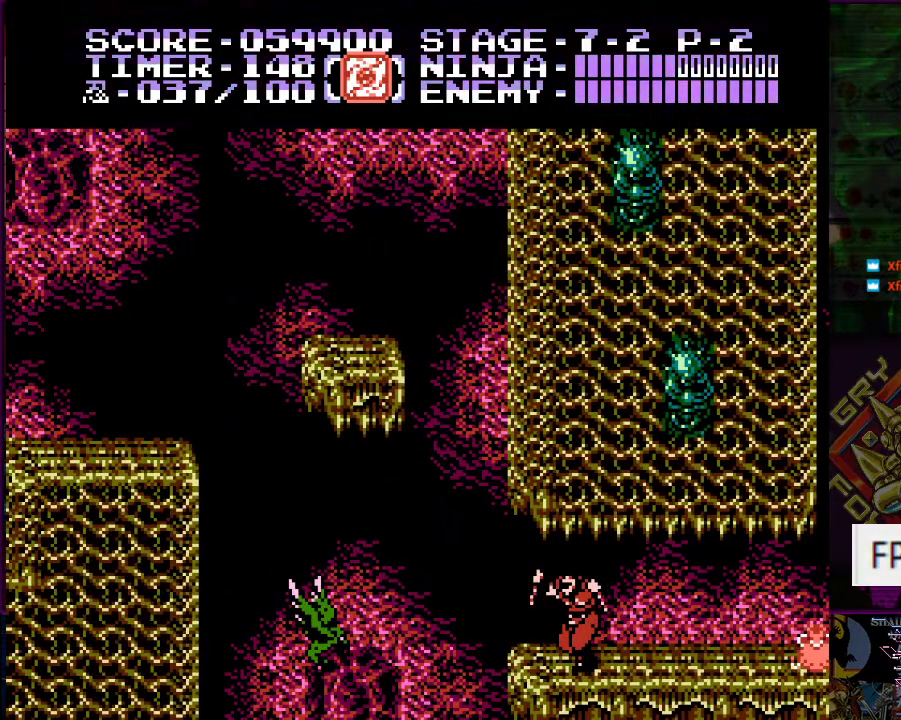
{"buttons": [], "events": []}
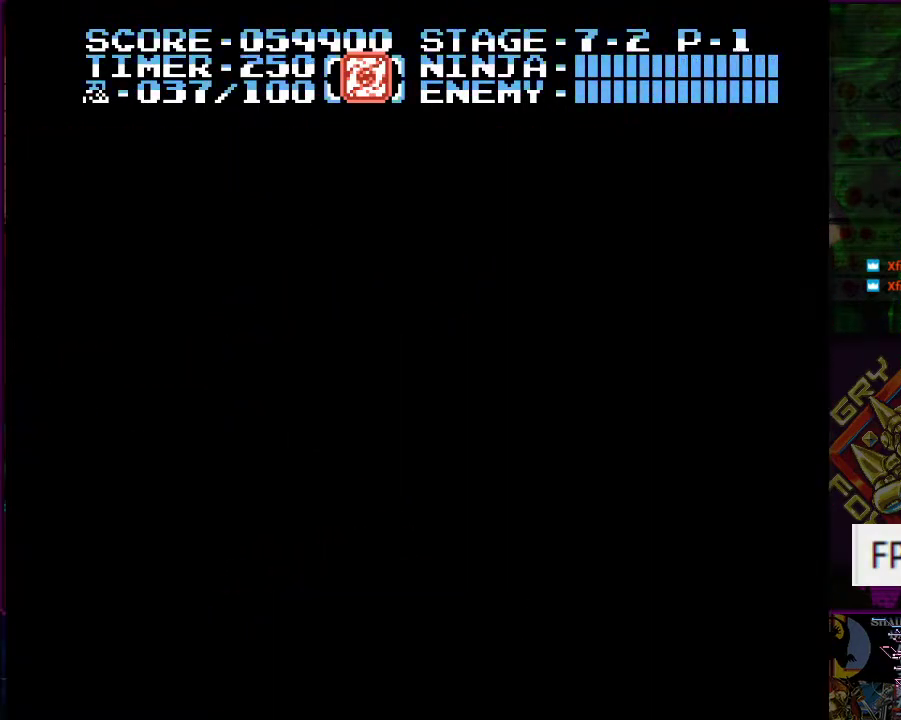
{"buttons": [], "events": []}
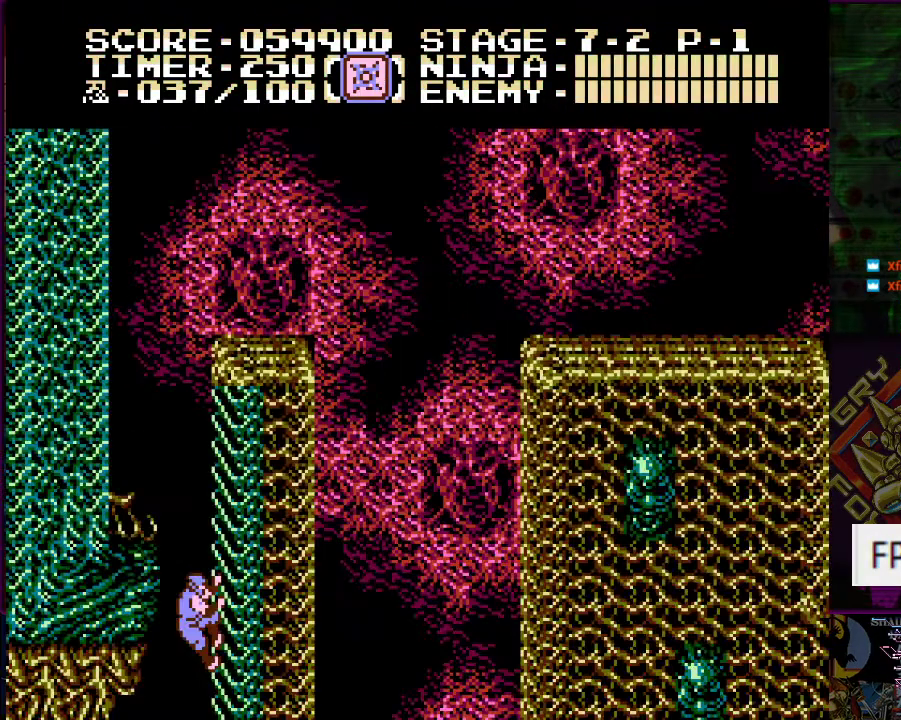
{"buttons": ["DPAD_UP"], "events": [[251, "DPAD_UP", "down"]]}
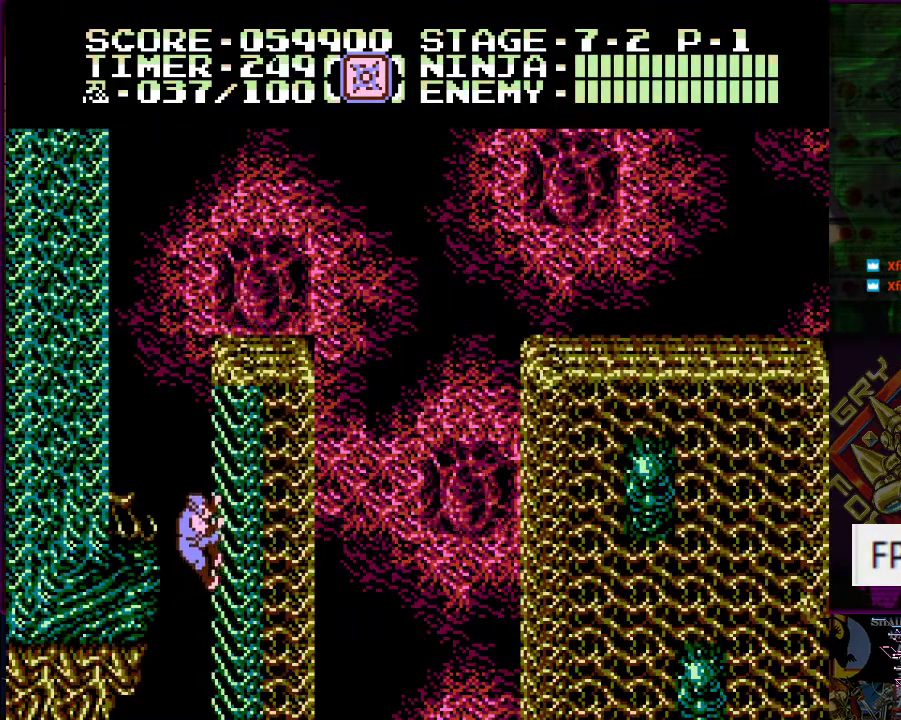
{"buttons": ["DPAD_UP"], "events": []}
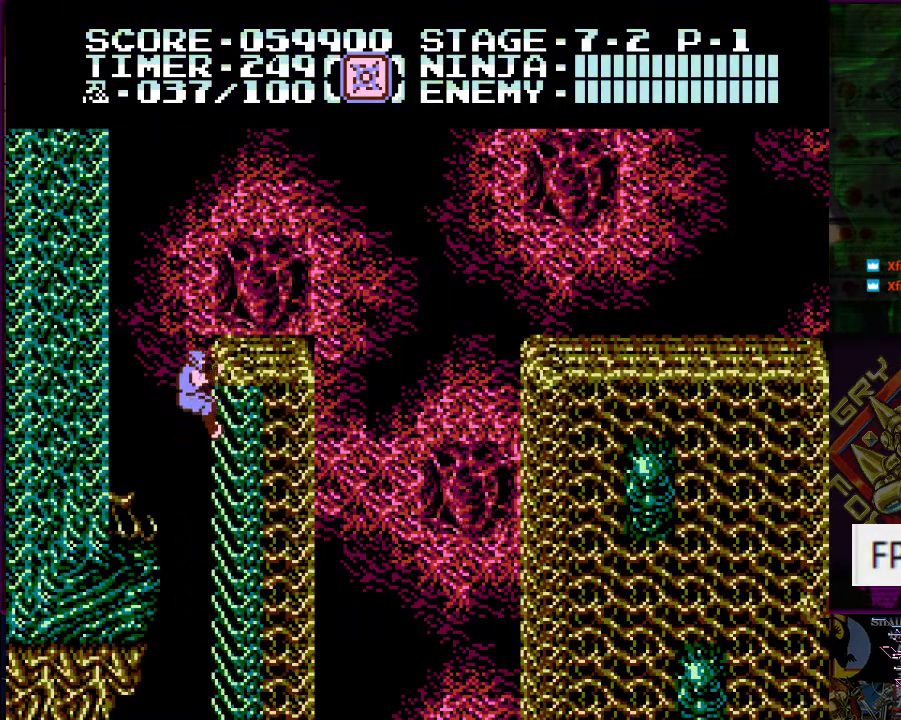
{"buttons": ["A", "DPAD_UP", "DPAD_LEFT"], "events": [[267, "DPAD_LEFT", "down"], [484, "A", "down"]]}
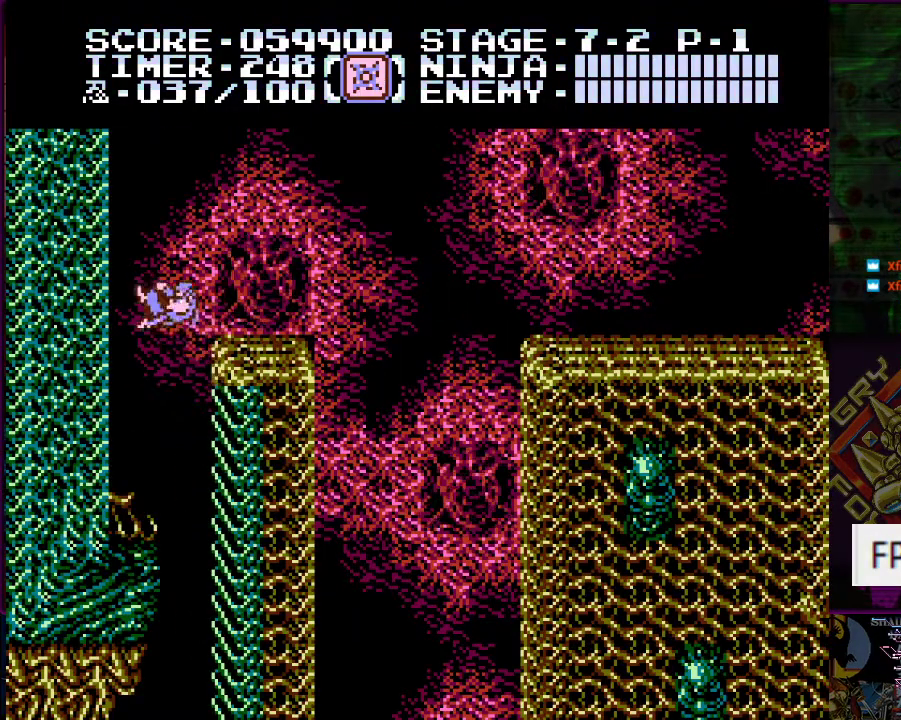
{"buttons": ["DPAD_UP", "DPAD_LEFT"], "events": [[133, "A", "up"]]}
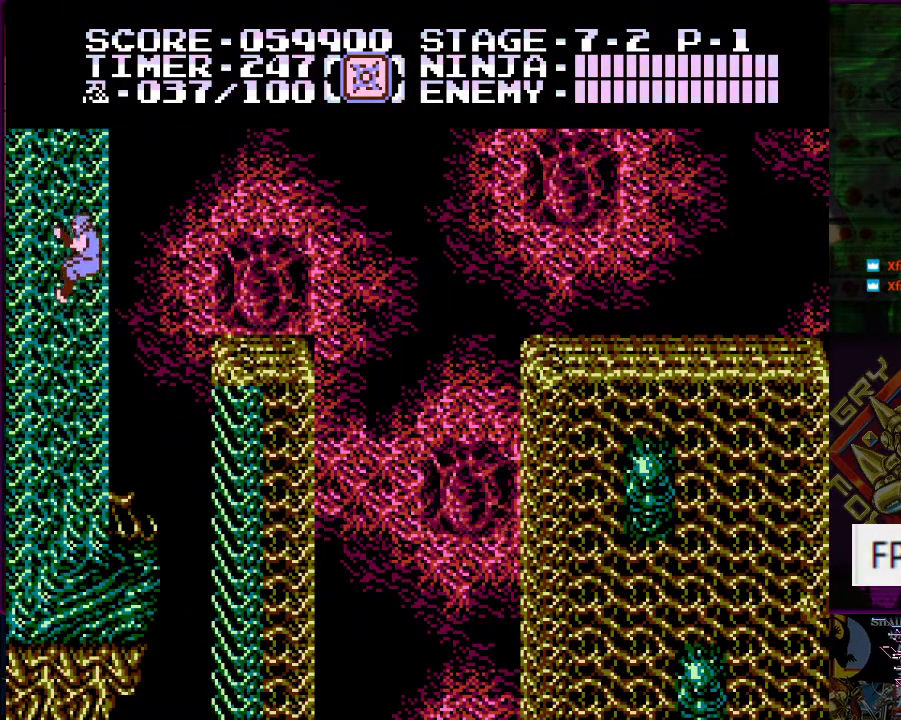
{"buttons": ["DPAD_UP", "DPAD_RIGHT"], "events": [[418, "DPAD_LEFT", "up"], [484, "DPAD_RIGHT", "down"]]}
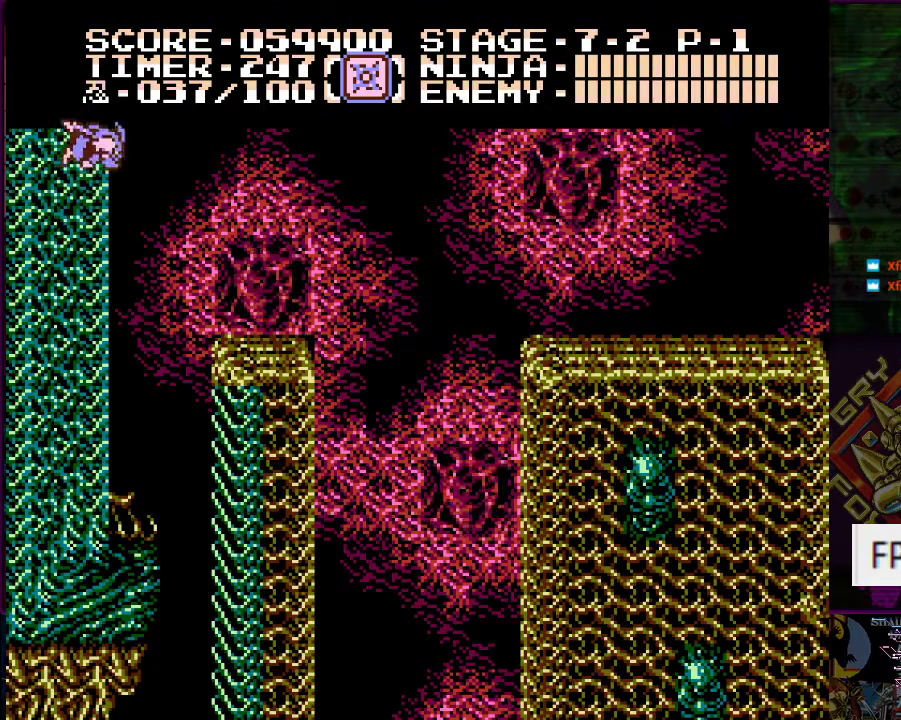
{"buttons": [], "events": [[17, "A", "down"], [50, "DPAD_UP", "up"], [117, "A", "up"], [317, "DPAD_RIGHT", "up"]]}
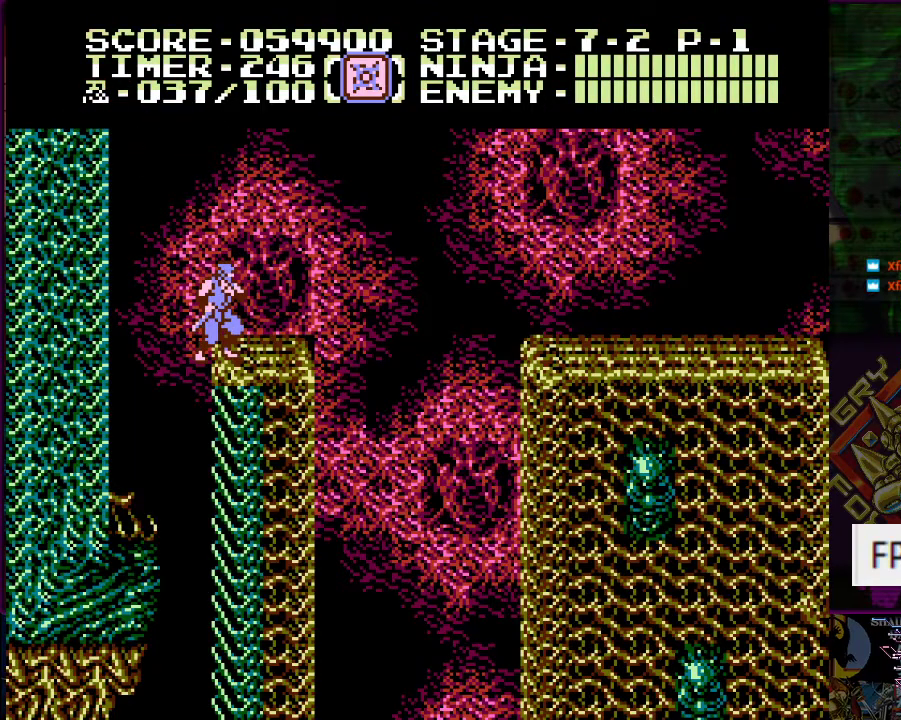
{"buttons": [], "events": []}
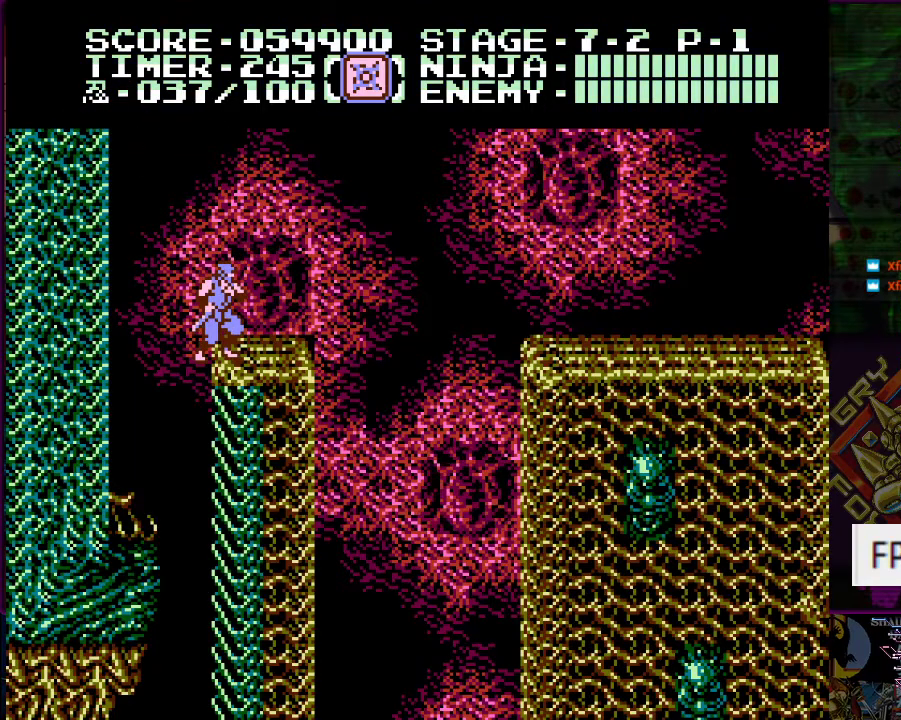
{"buttons": [], "events": []}
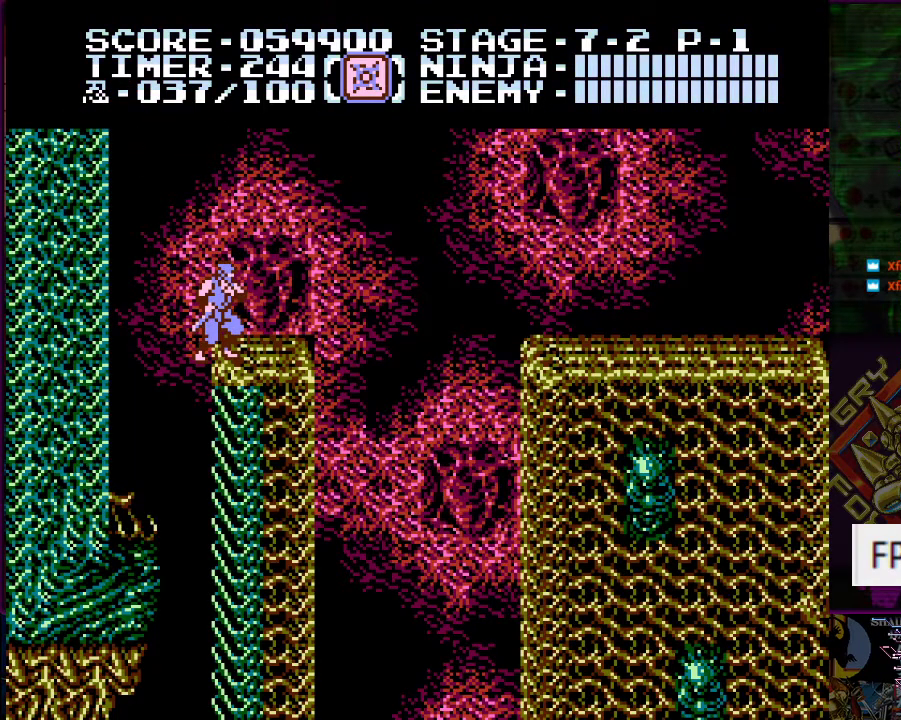
{"buttons": ["A", "DPAD_RIGHT"], "events": [[66, "DPAD_RIGHT", "down"], [300, "A", "down"]]}
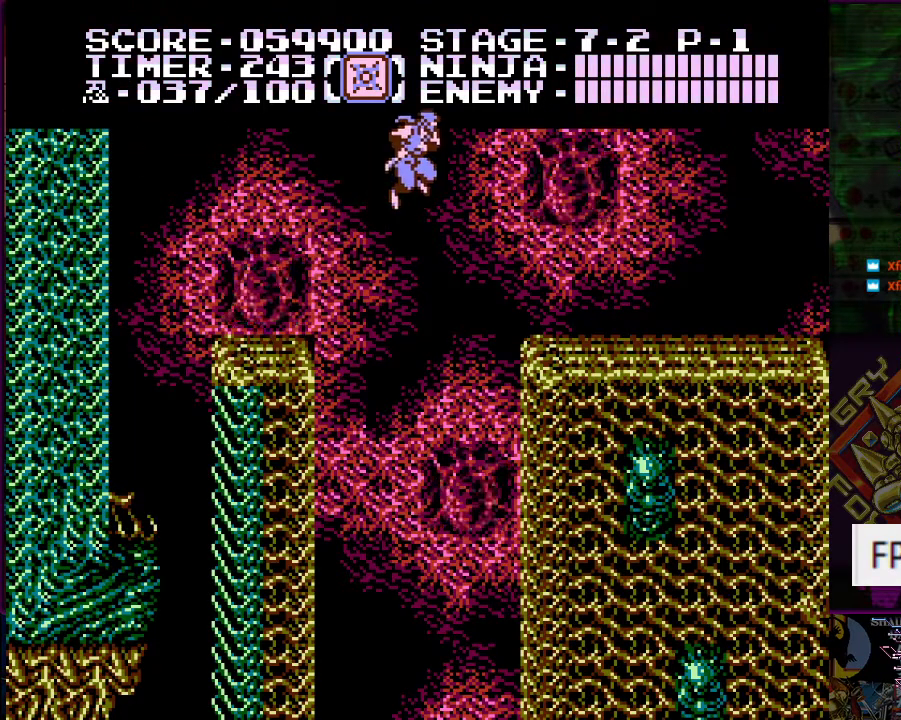
{"buttons": ["DPAD_RIGHT"], "events": [[250, "A", "up"]]}
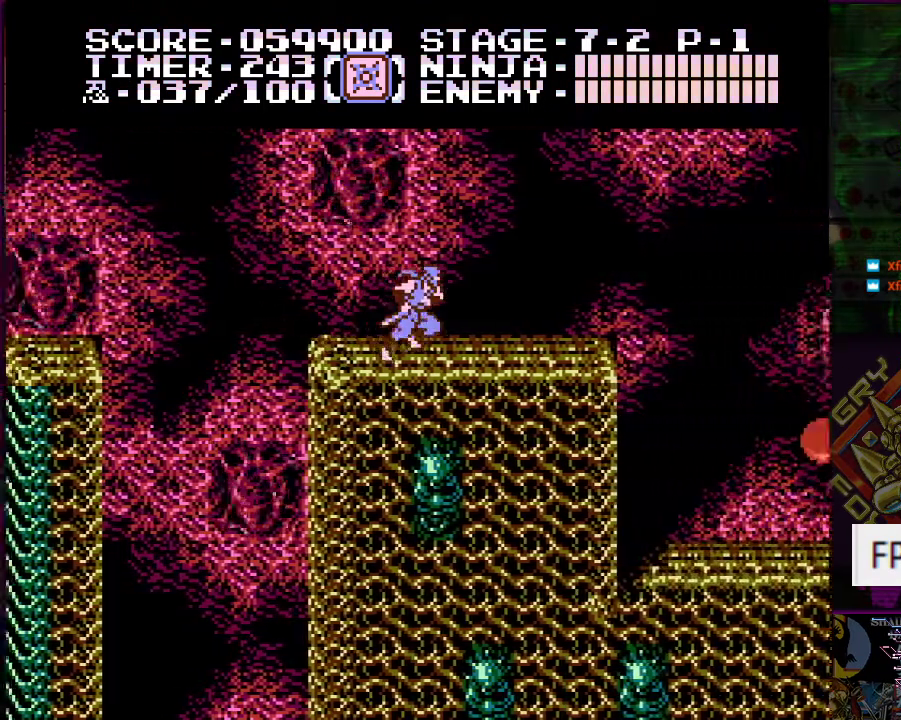
{"buttons": ["DPAD_RIGHT"], "events": [[333, "DPAD_RIGHT", "up"], [467, "DPAD_RIGHT", "down"]]}
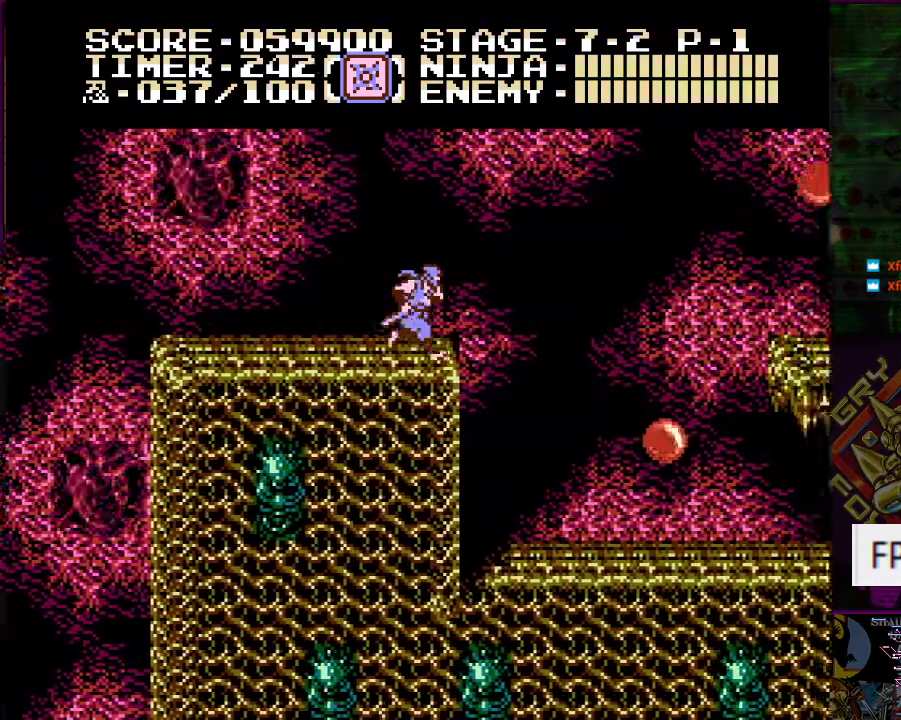
{"buttons": ["A", "DPAD_RIGHT"], "events": [[484, "A", "down"]]}
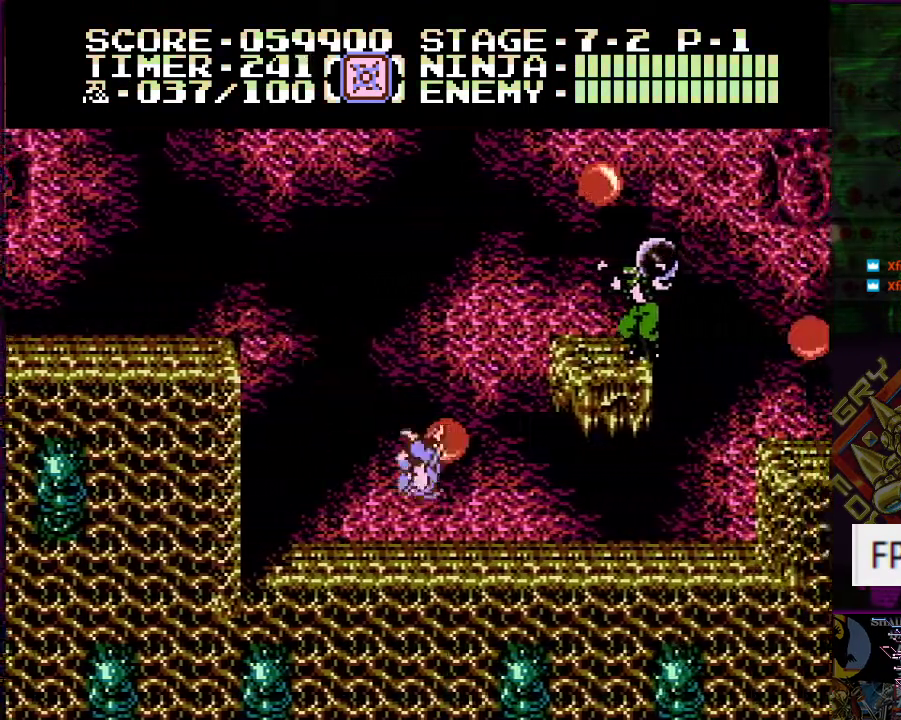
{"buttons": ["DPAD_UP"], "events": [[66, "B", "down"], [66, "DPAD_RIGHT", "up"], [83, "DPAD_UP", "down"], [100, "DPAD_UP", "up"], [133, "A", "up"], [183, "B", "up"], [350, "DPAD_UP", "down"], [367, "B", "down"], [467, "B", "up"]]}